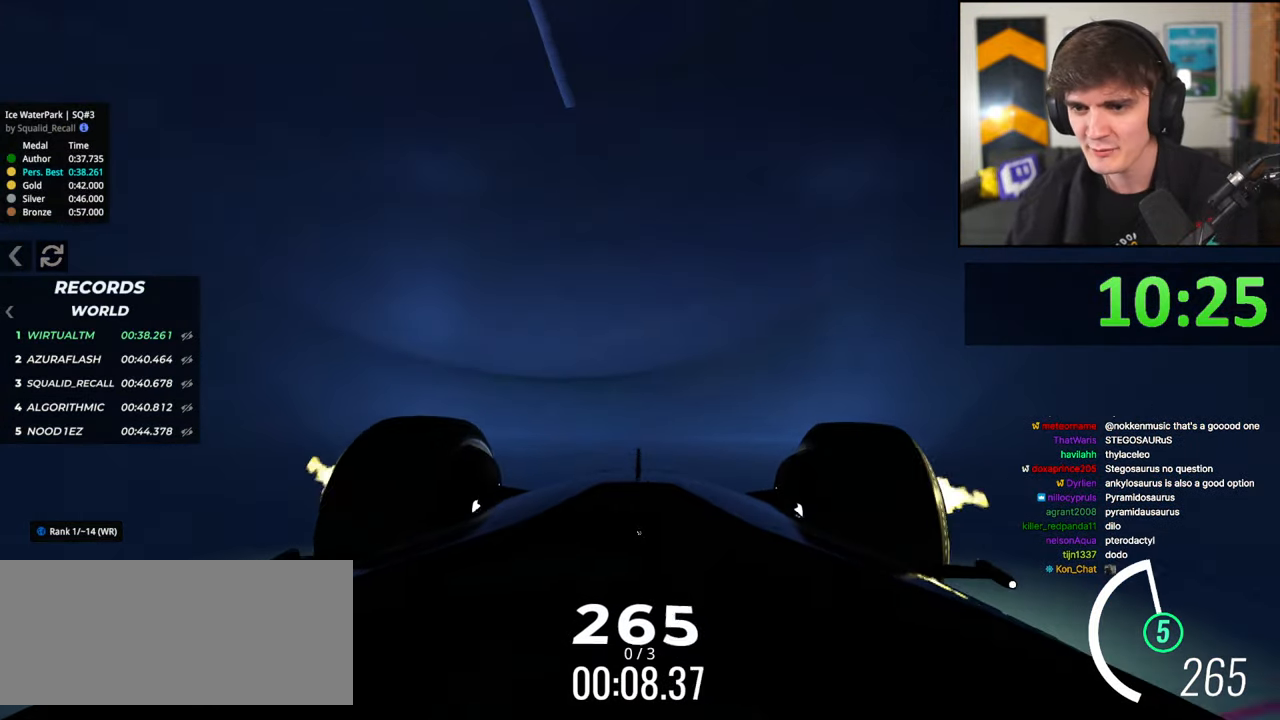
Gameplay with keyboard; each line is a JSON object with the keys held at the frame after it. "events" lists presses ("down") and releases ("up") of "brake", "down", "left", "right" and "up" between this image and that frame as [ms after this image, input, new state], when the widget could be followed in between. No other keys are recorded. Mouse input is not recorded. Key names are as the overlay labels them; some are game actions (e.g. jump) rather than physical keys.
{"keys": ["up"], "events": [[217, "right", "down"], [317, "right", "up"]]}
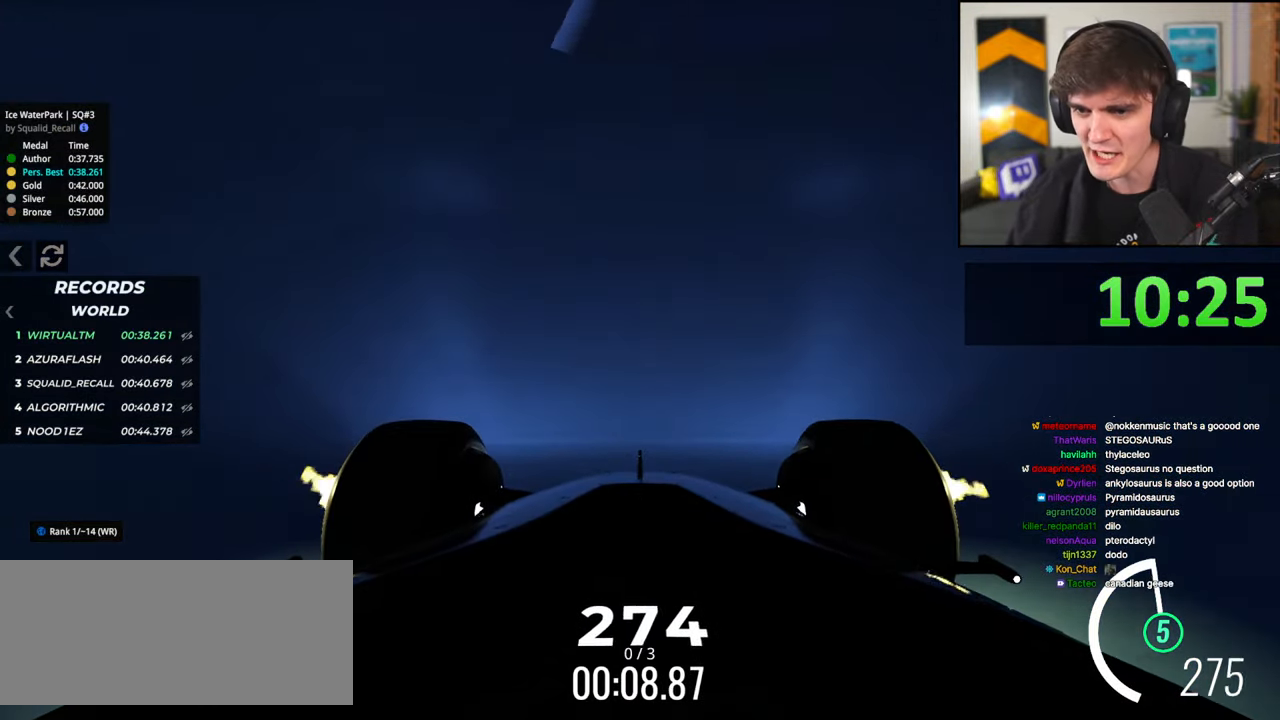
{"keys": ["up"], "events": []}
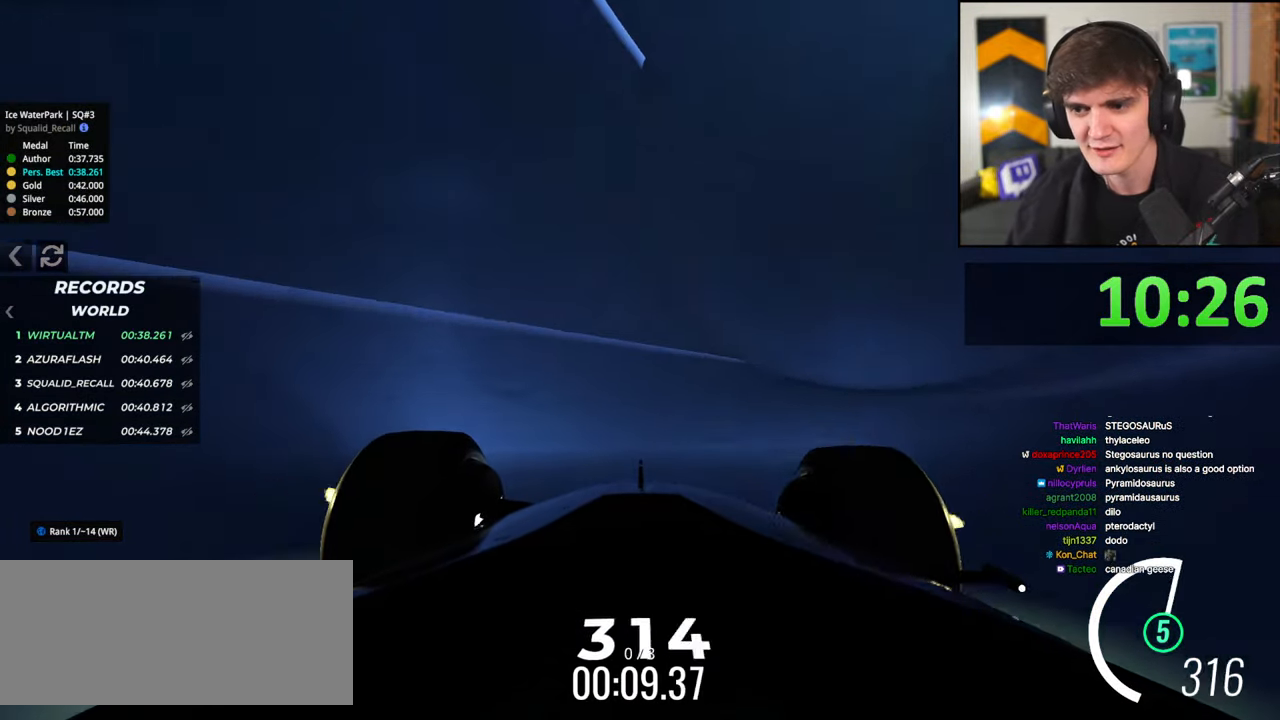
{"keys": ["up"], "events": [[283, "left", "down"], [433, "left", "up"]]}
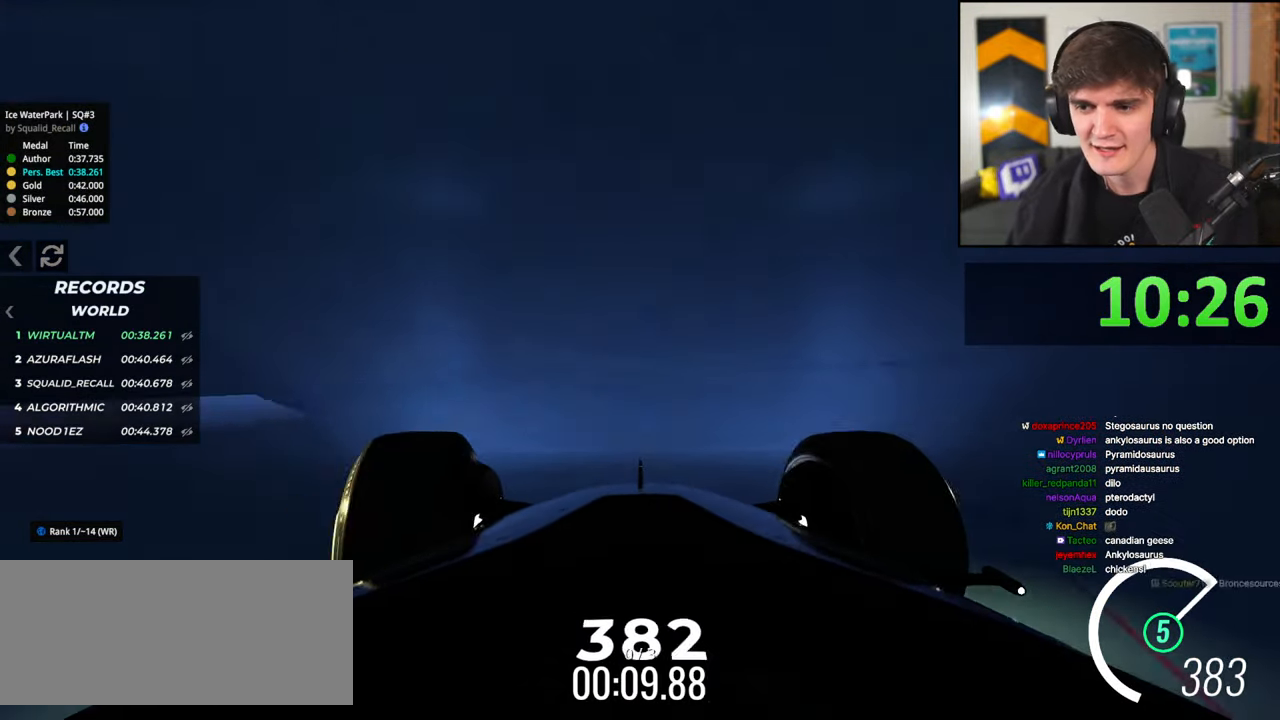
{"keys": ["up"], "events": []}
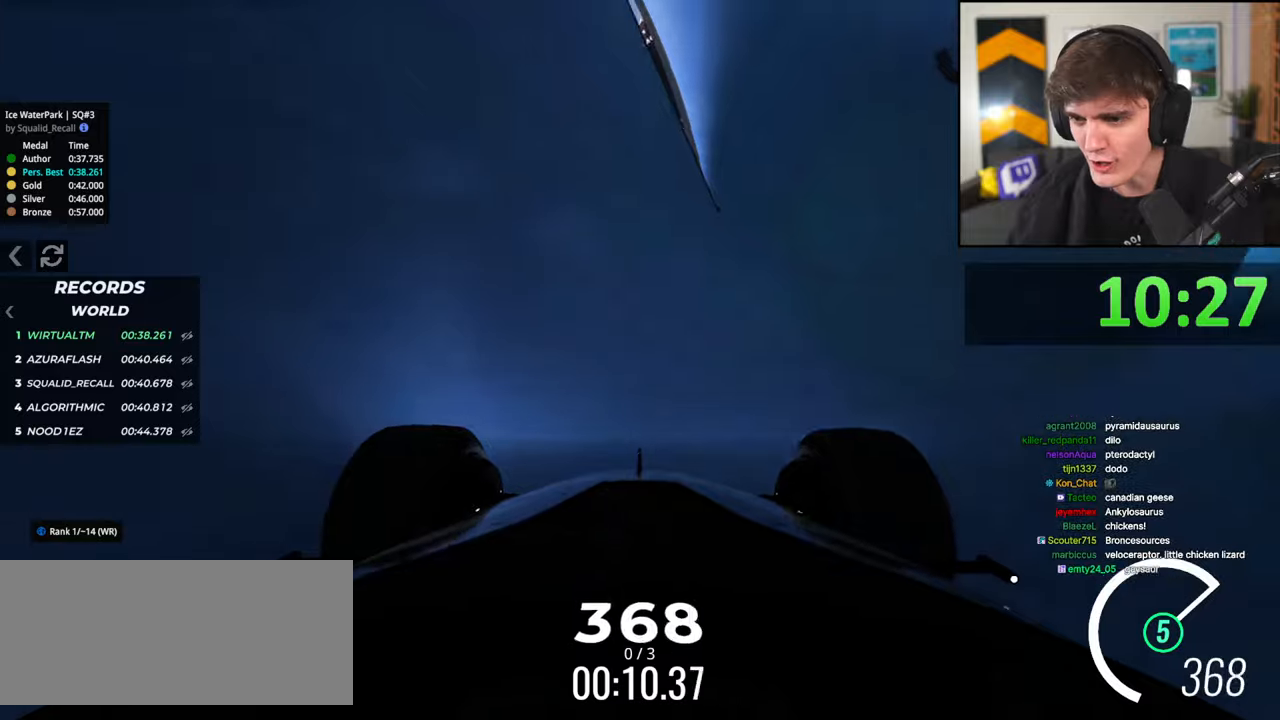
{"keys": ["right", "up"], "events": [[283, "right", "down"]]}
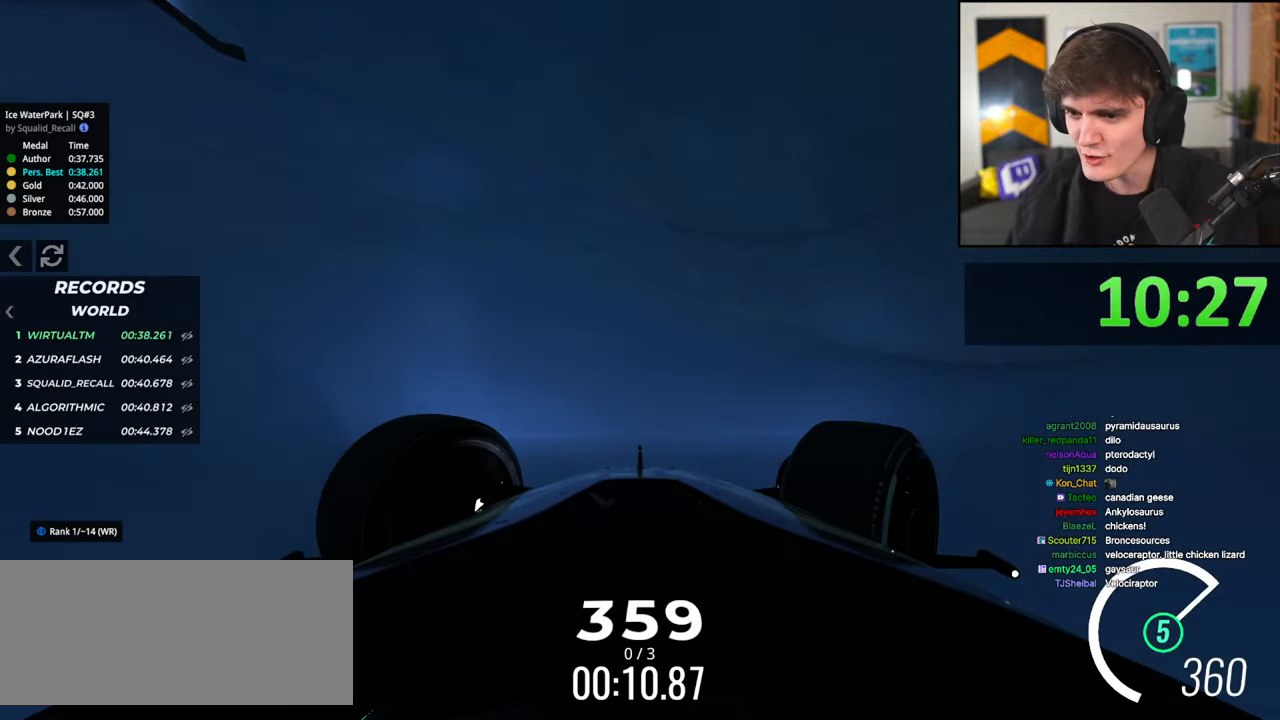
{"keys": ["right", "up"], "events": []}
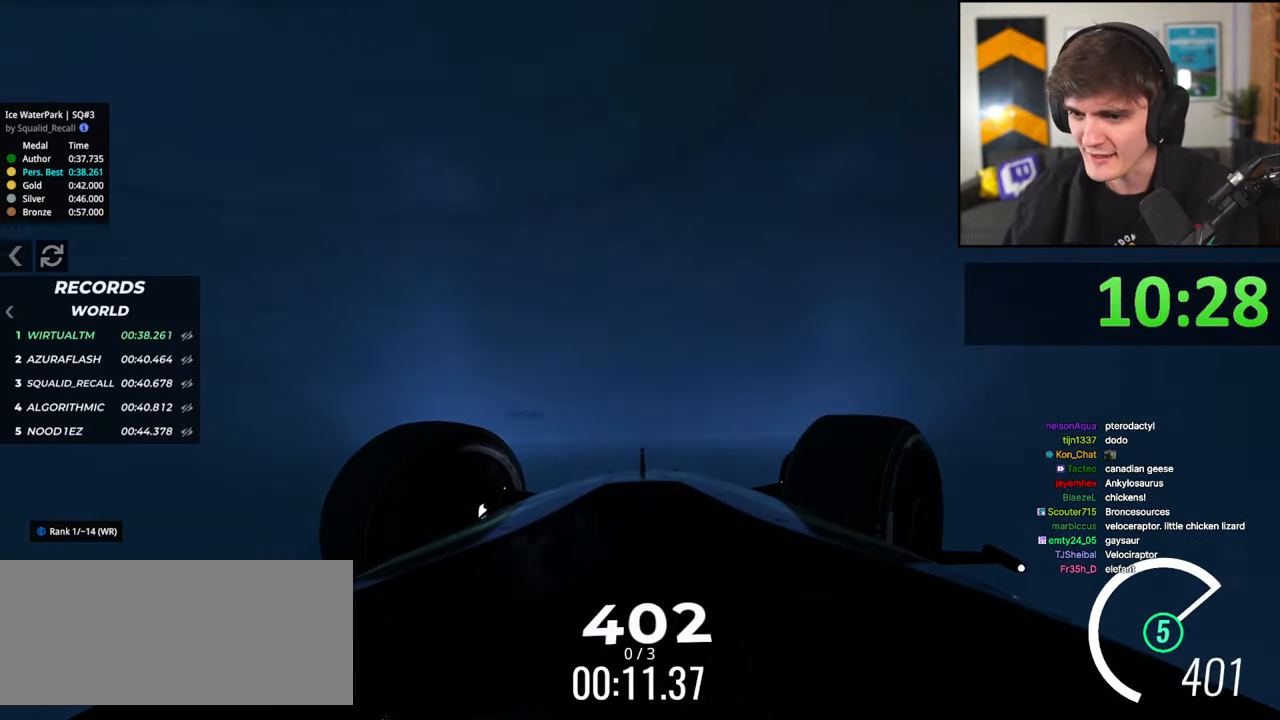
{"keys": ["left", "up"], "events": [[33, "right", "up"], [67, "left", "down"], [217, "left", "up"], [400, "left", "down"]]}
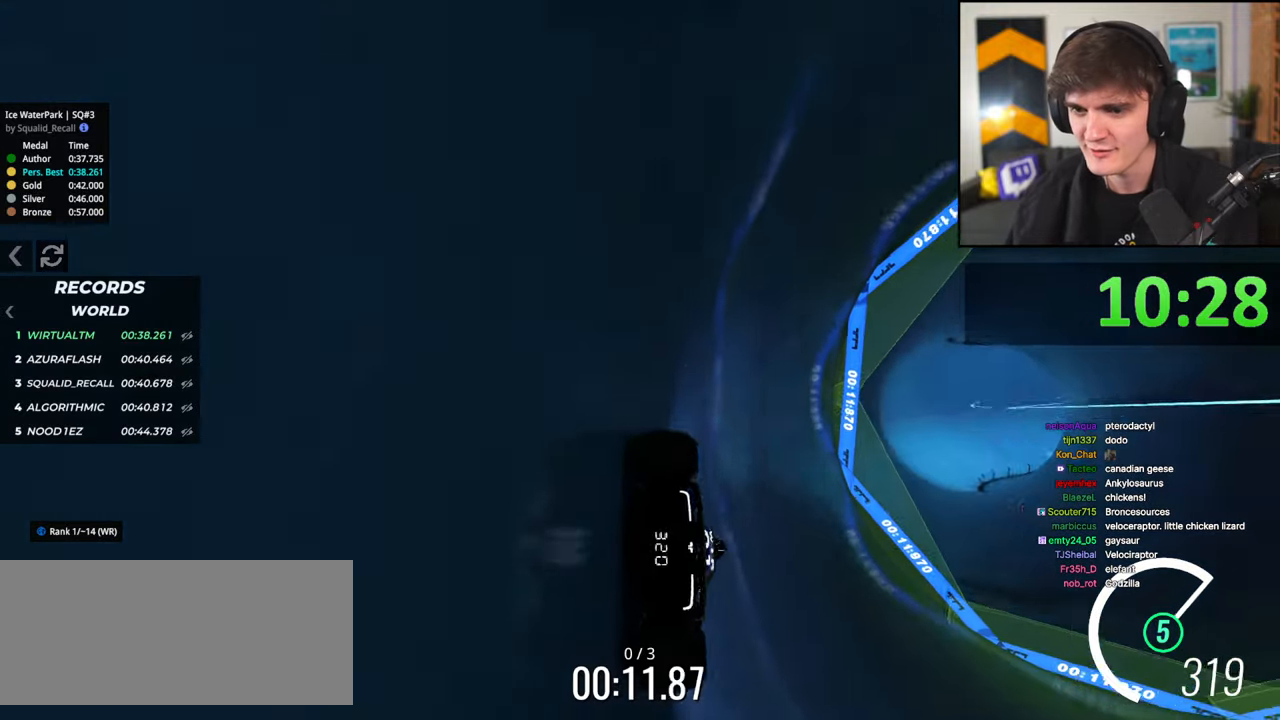
{"keys": ["left", "up"], "events": [[183, "left", "up"], [233, "left", "down"]]}
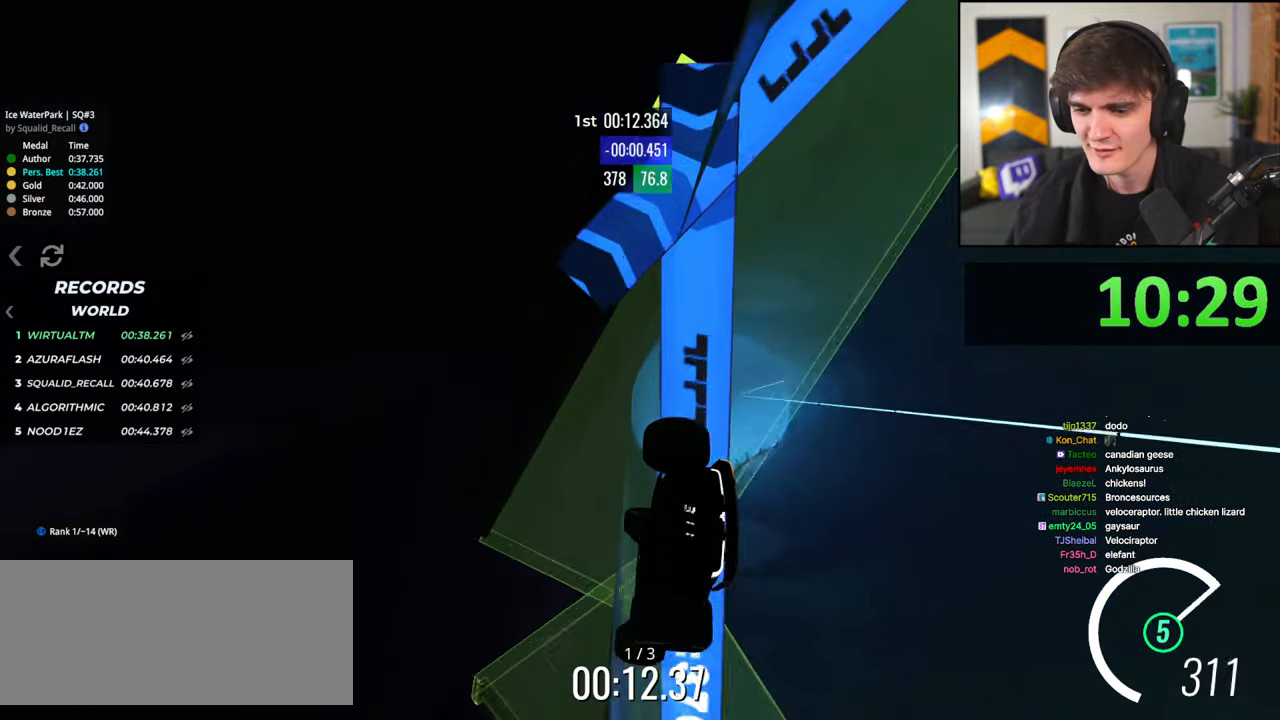
{"keys": ["left"], "events": [[483, "up", "up"]]}
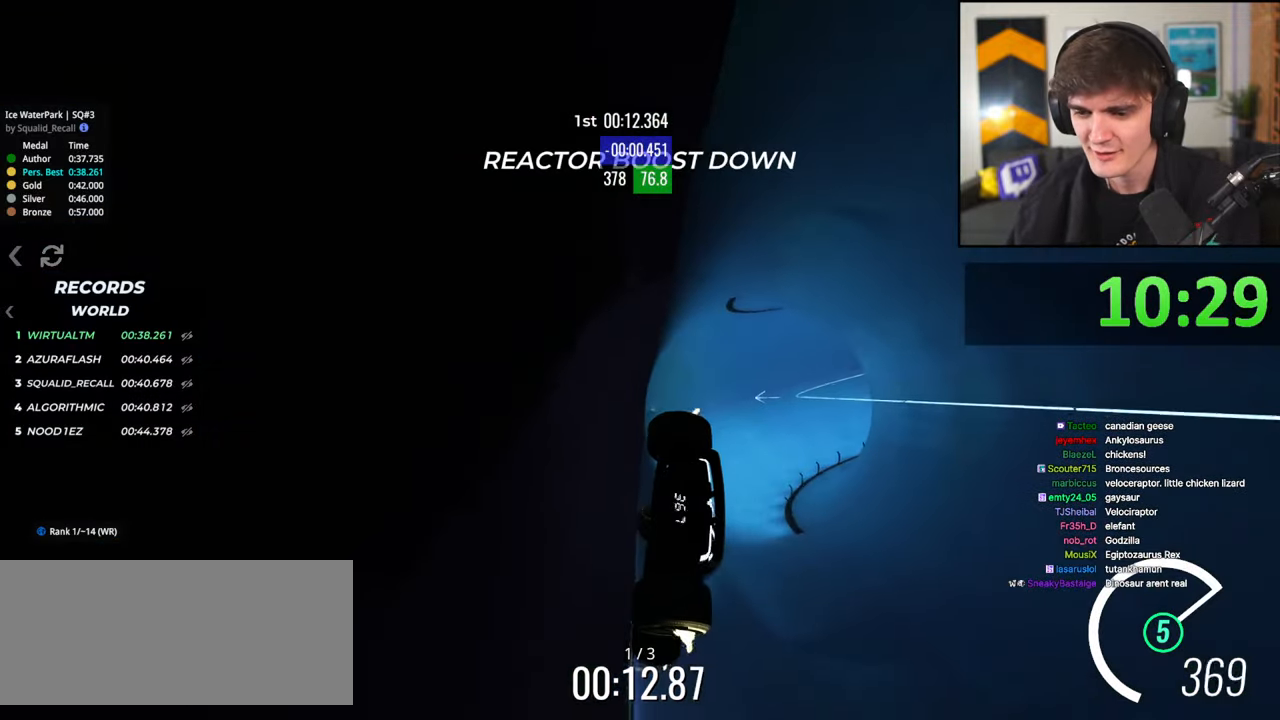
{"keys": ["right", "up"], "events": [[250, "up", "down"], [500, "left", "up"], [500, "right", "down"]]}
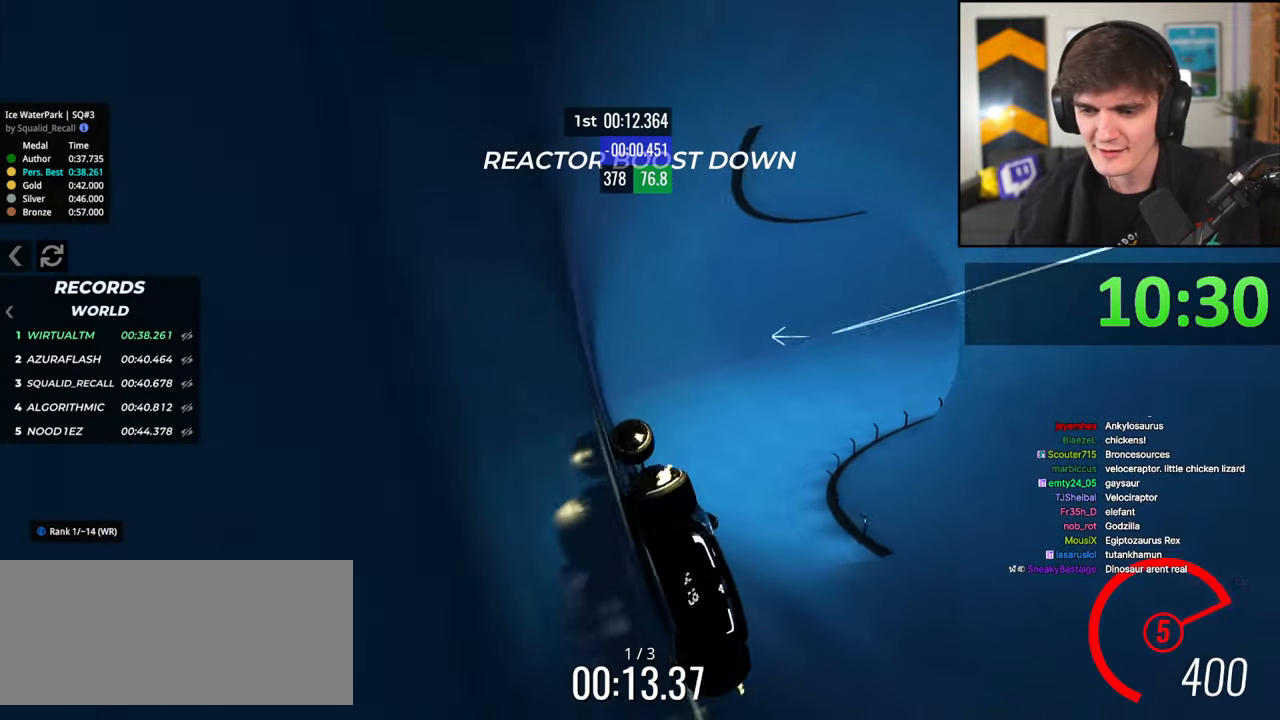
{"keys": ["right", "up"], "events": []}
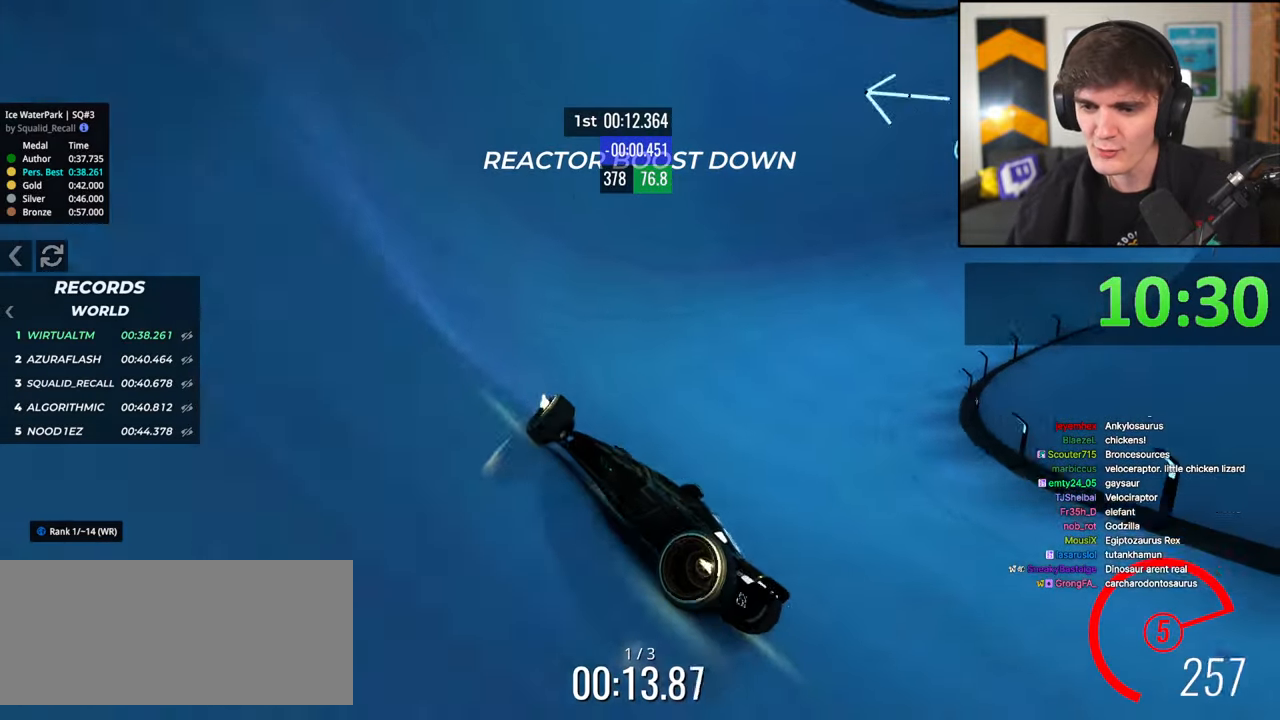
{"keys": ["right", "up"], "events": []}
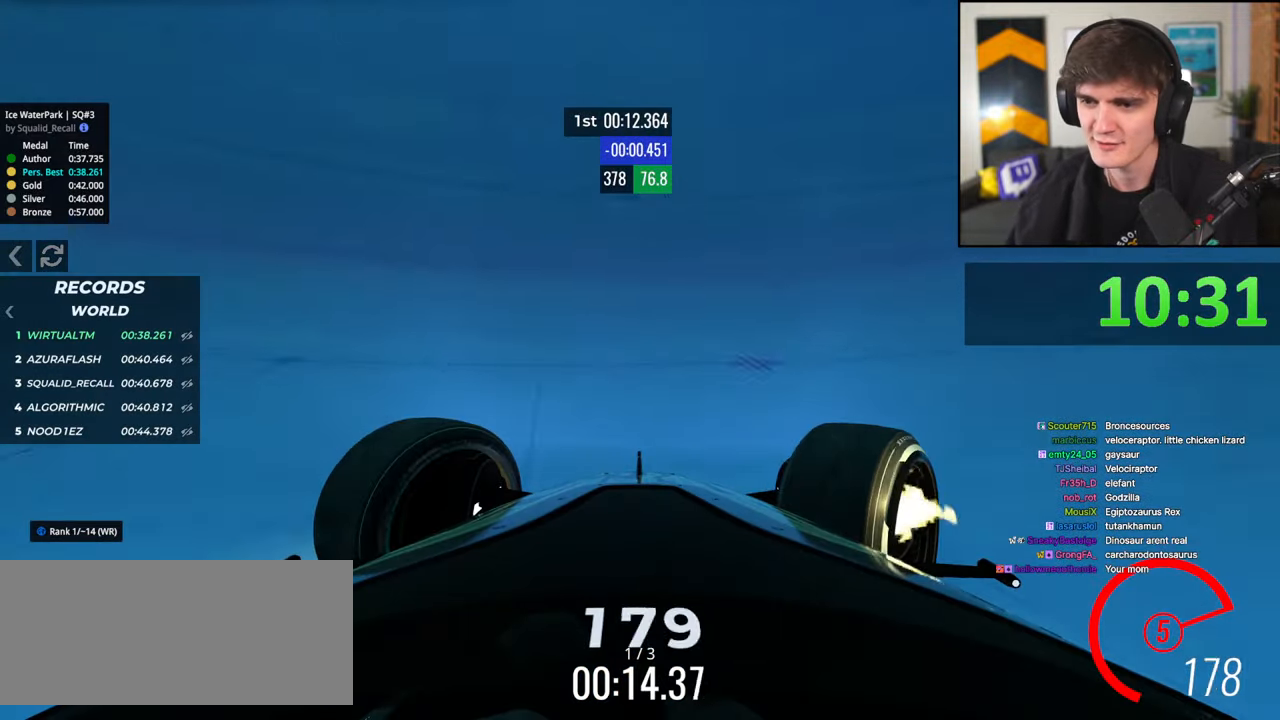
{"keys": ["right", "up"], "events": [[167, "right", "up"], [400, "right", "down"]]}
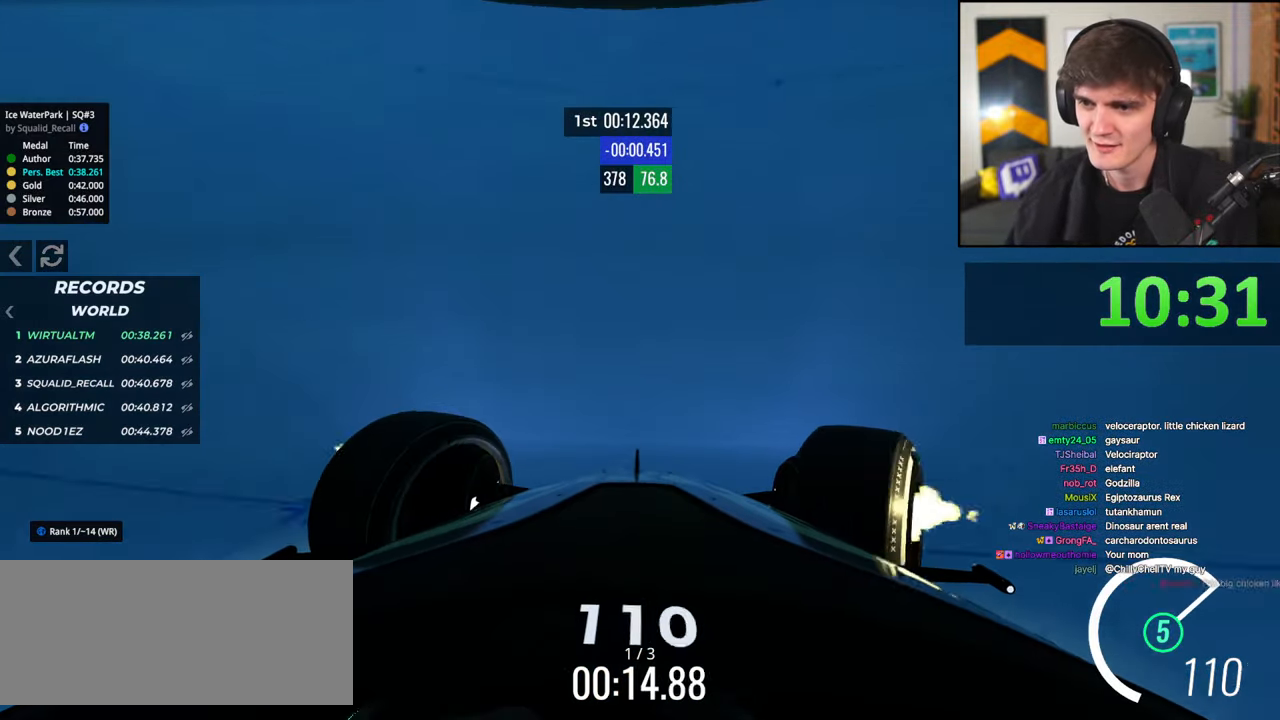
{"keys": ["right", "up"], "events": []}
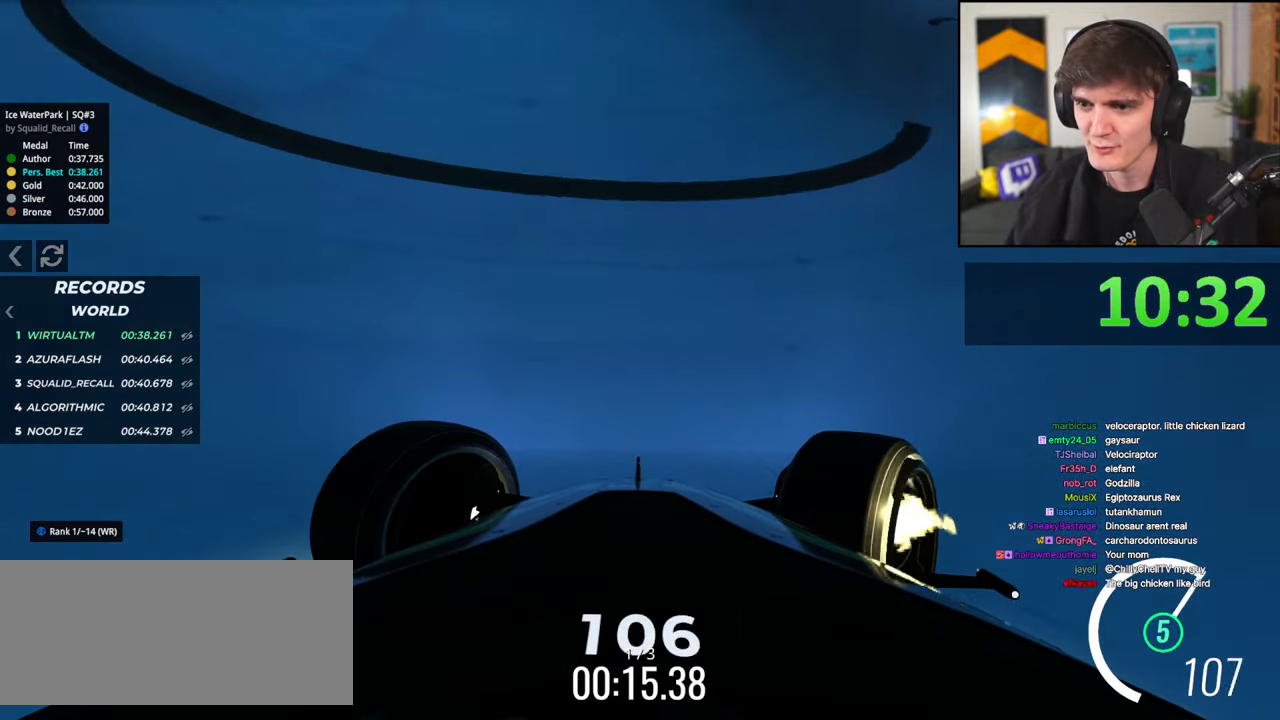
{"keys": ["right", "up"], "events": []}
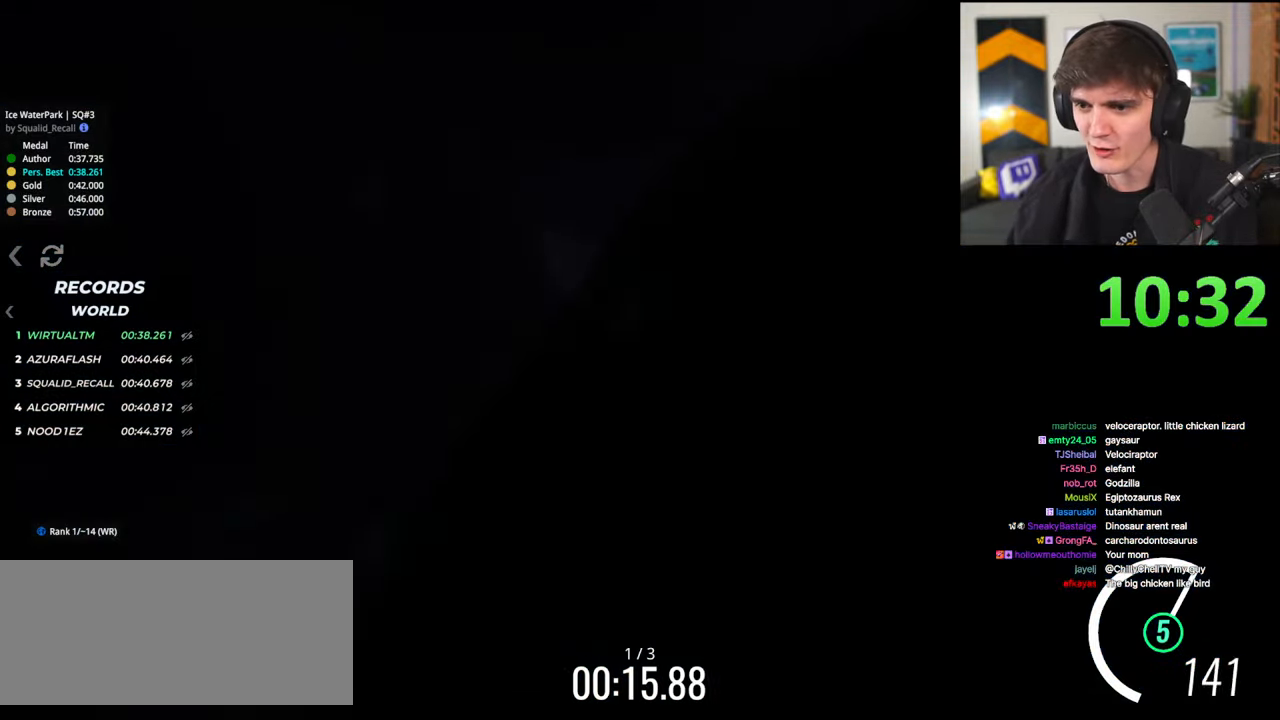
{"keys": ["right", "up"], "events": []}
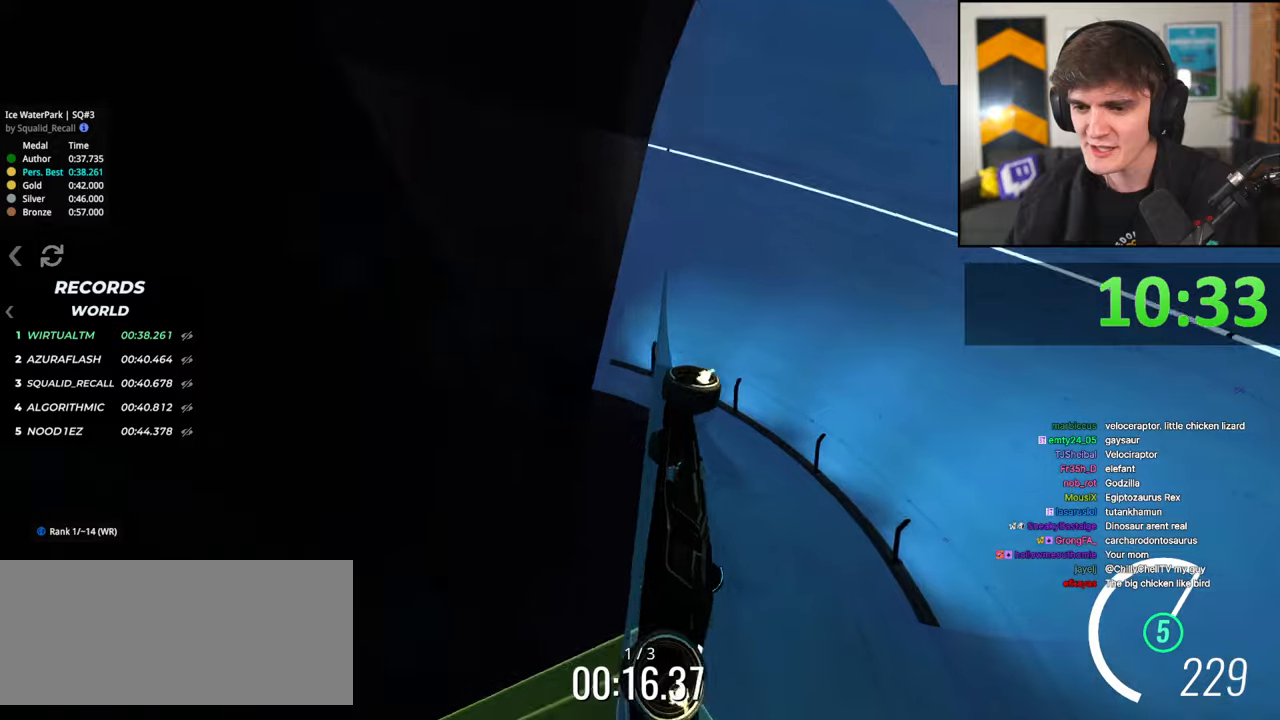
{"keys": ["left"], "events": [[283, "right", "up"], [317, "left", "down"], [317, "up", "up"]]}
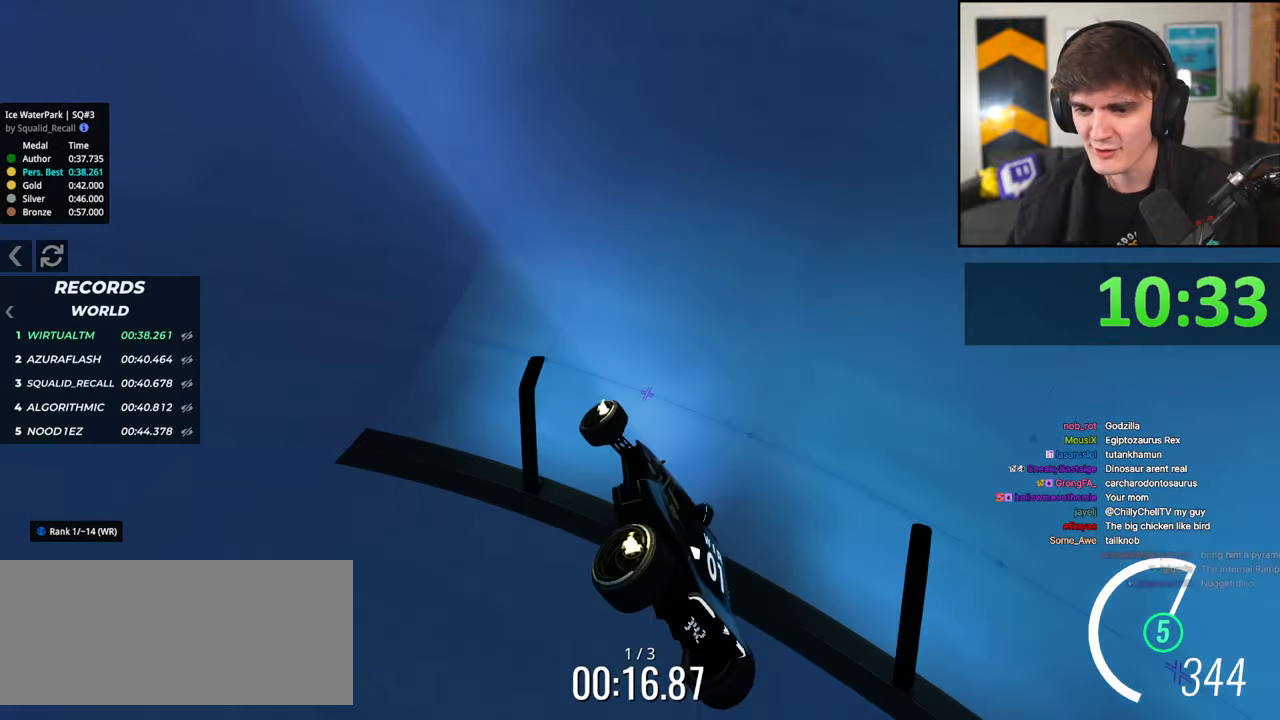
{"keys": ["right", "up"], "events": [[50, "up", "down"], [383, "left", "up"], [433, "right", "down"]]}
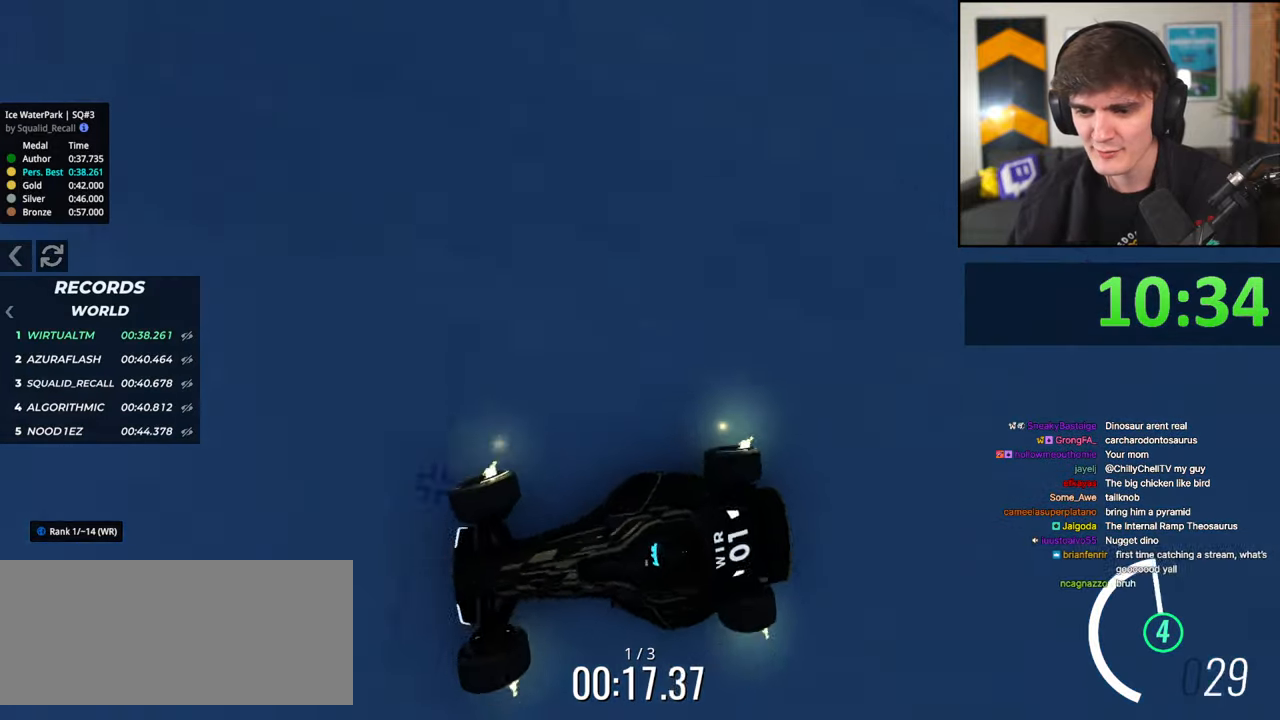
{"keys": ["right", "up"], "events": [[167, "up", "up"], [400, "up", "down"]]}
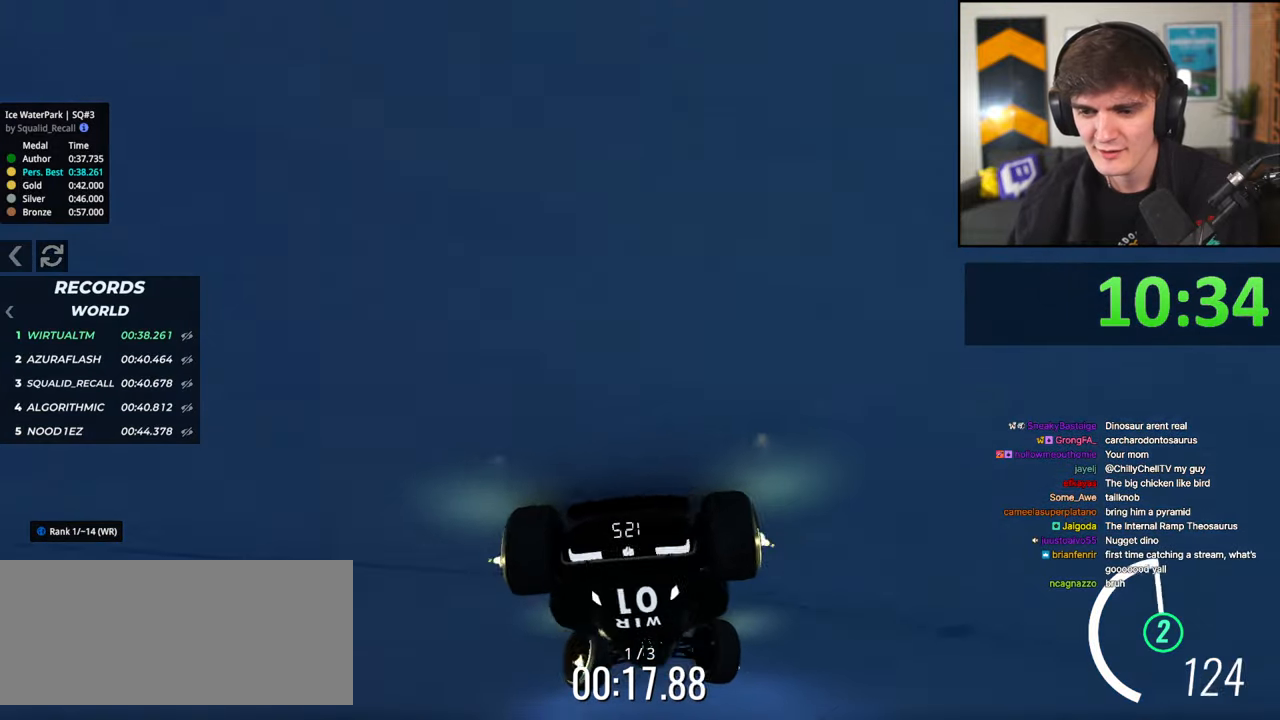
{"keys": ["right", "up"], "events": []}
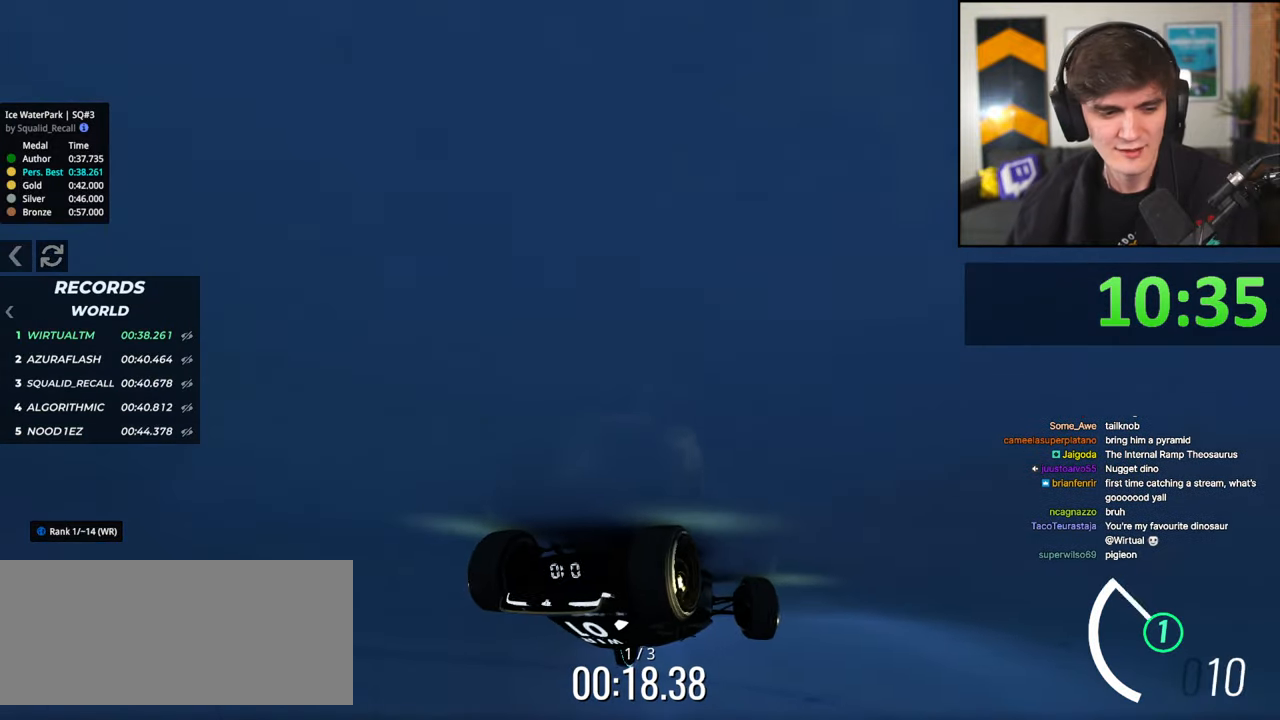
{"keys": ["up"], "events": [[67, "right", "up"]]}
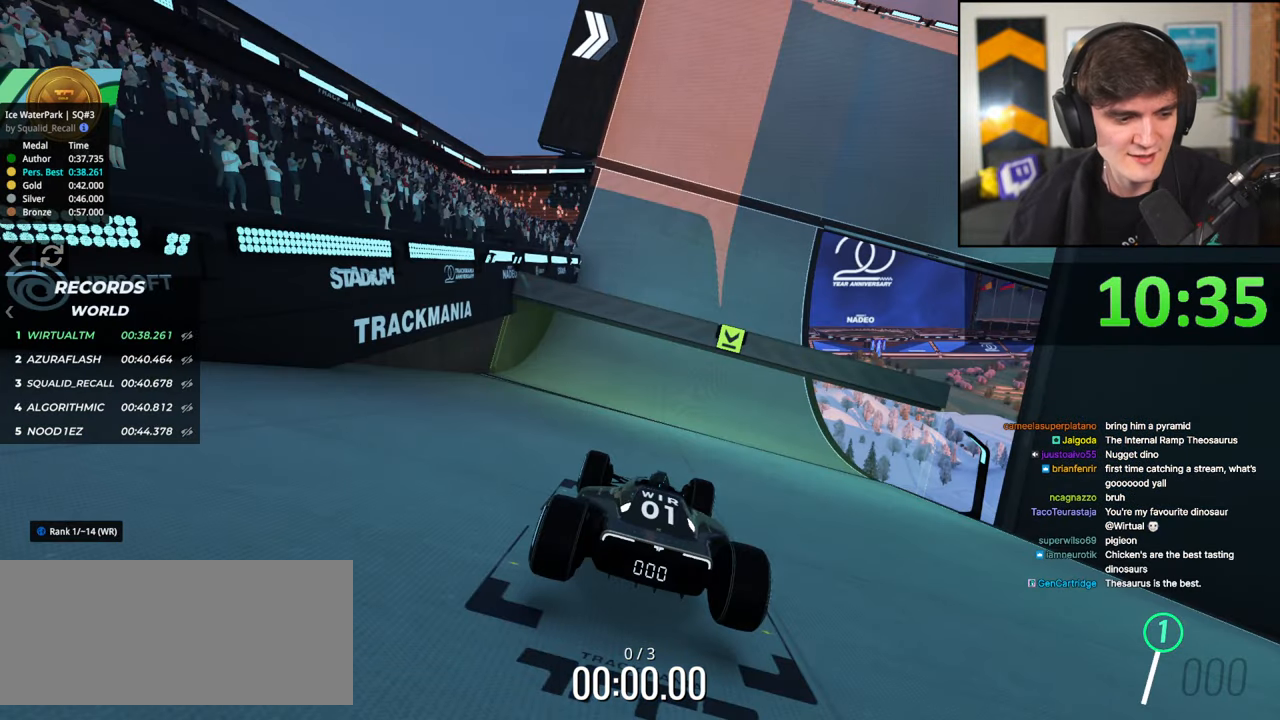
{"keys": ["up"], "events": []}
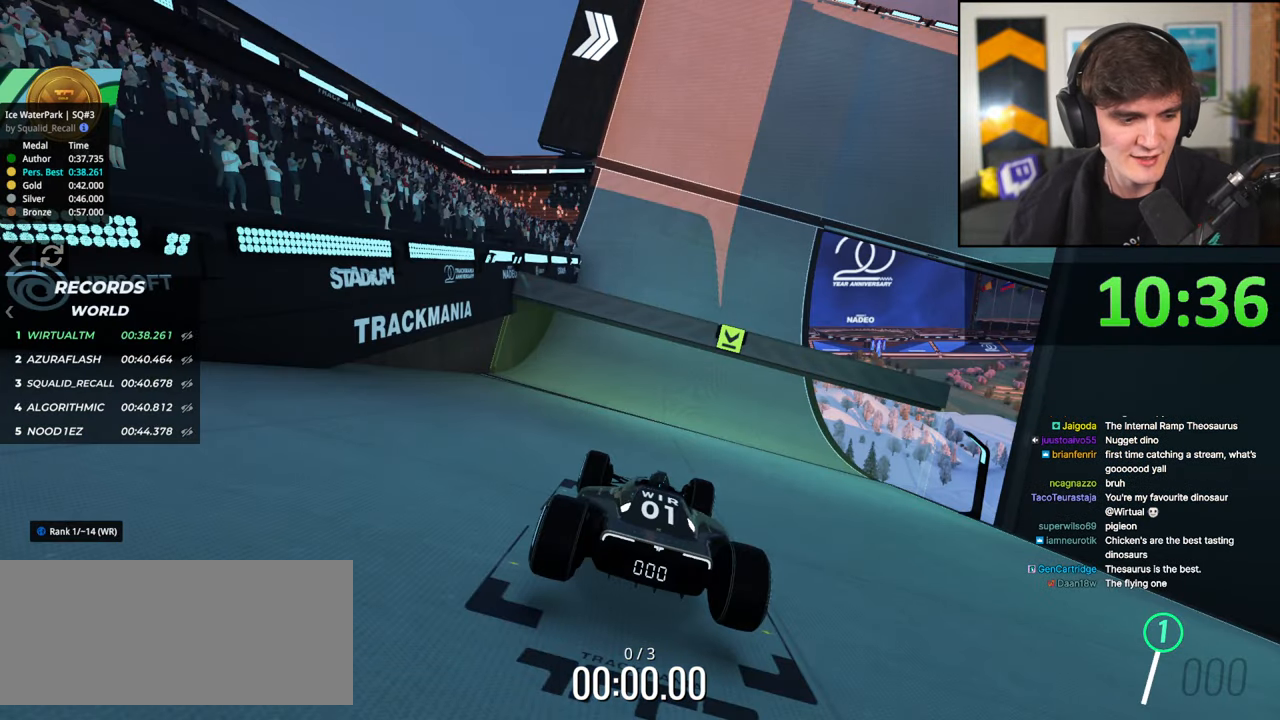
{"keys": ["up"], "events": []}
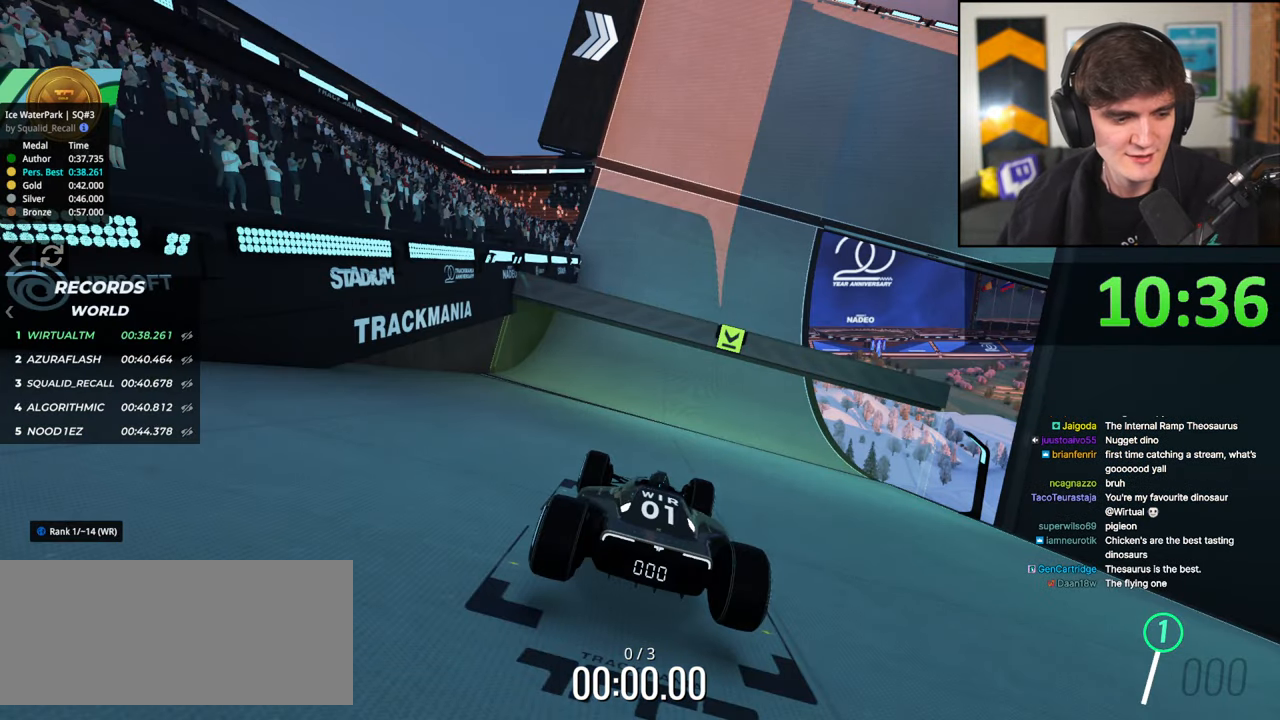
{"keys": ["up"], "events": []}
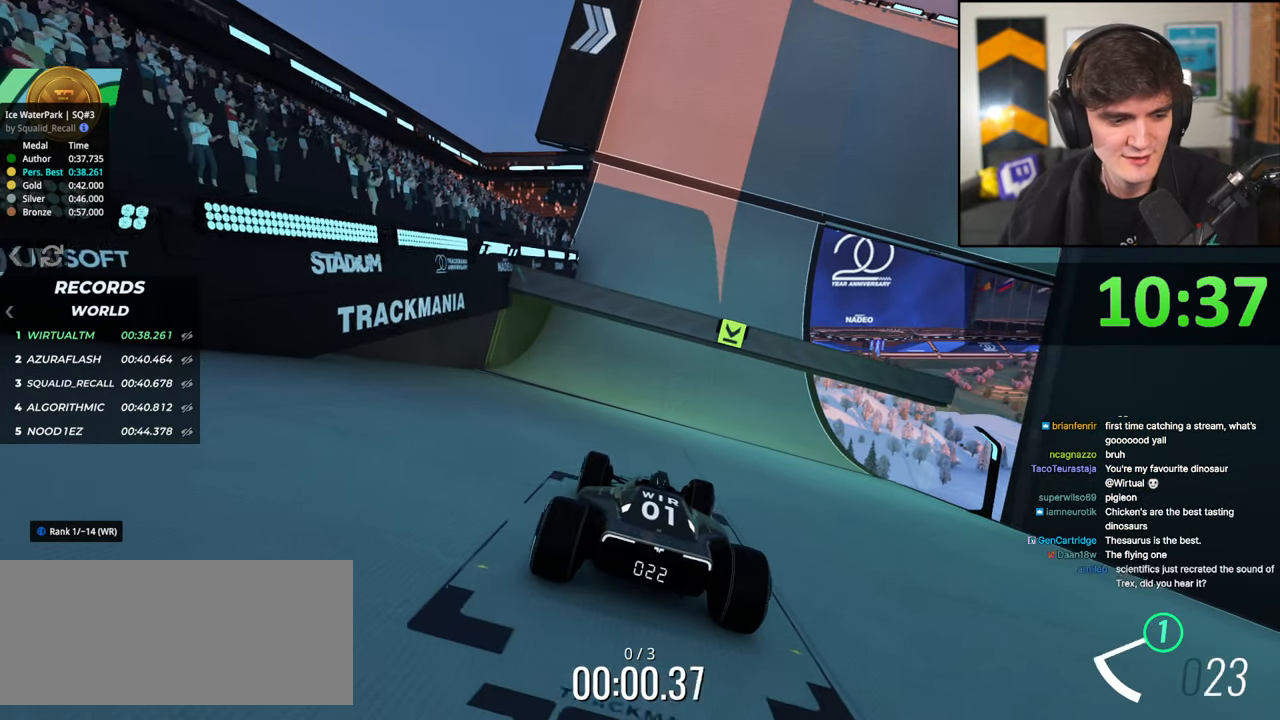
{"keys": ["up"], "events": []}
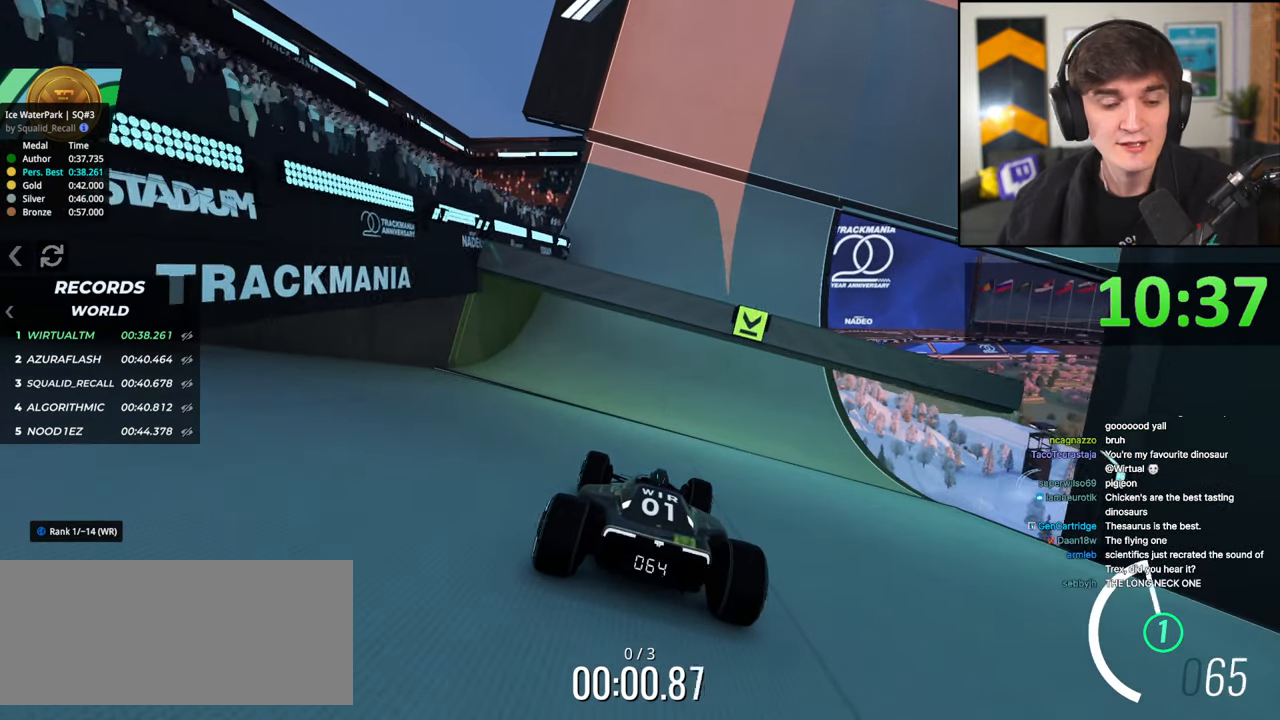
{"keys": ["up"], "events": []}
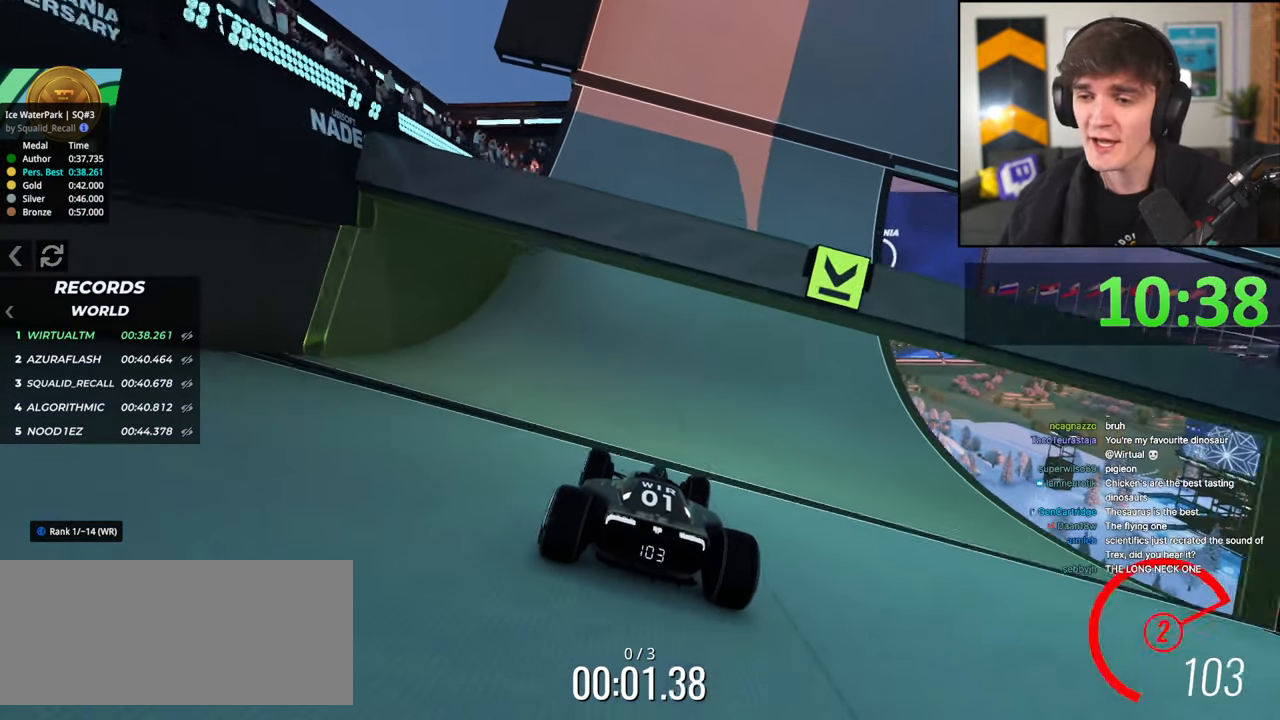
{"keys": ["up"], "events": [[100, "right", "down"], [200, "right", "up"]]}
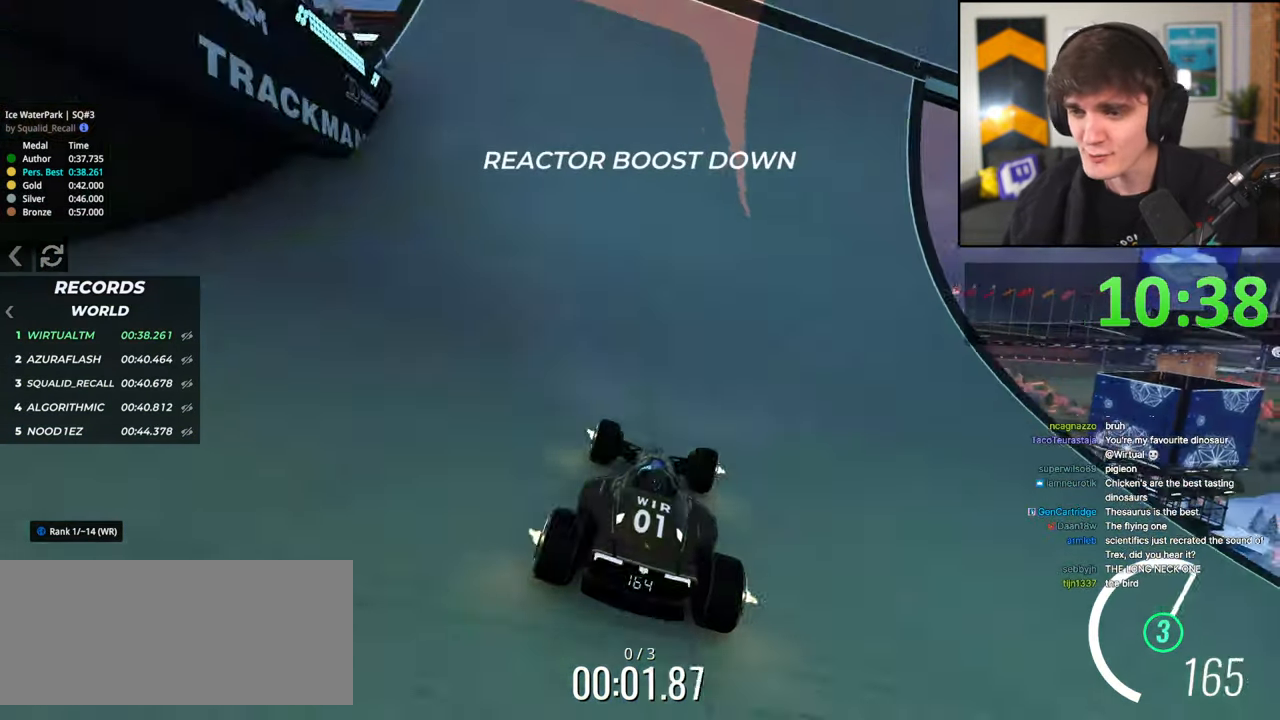
{"keys": ["right", "up"], "events": [[67, "right", "down"], [400, "right", "up"], [450, "right", "down"]]}
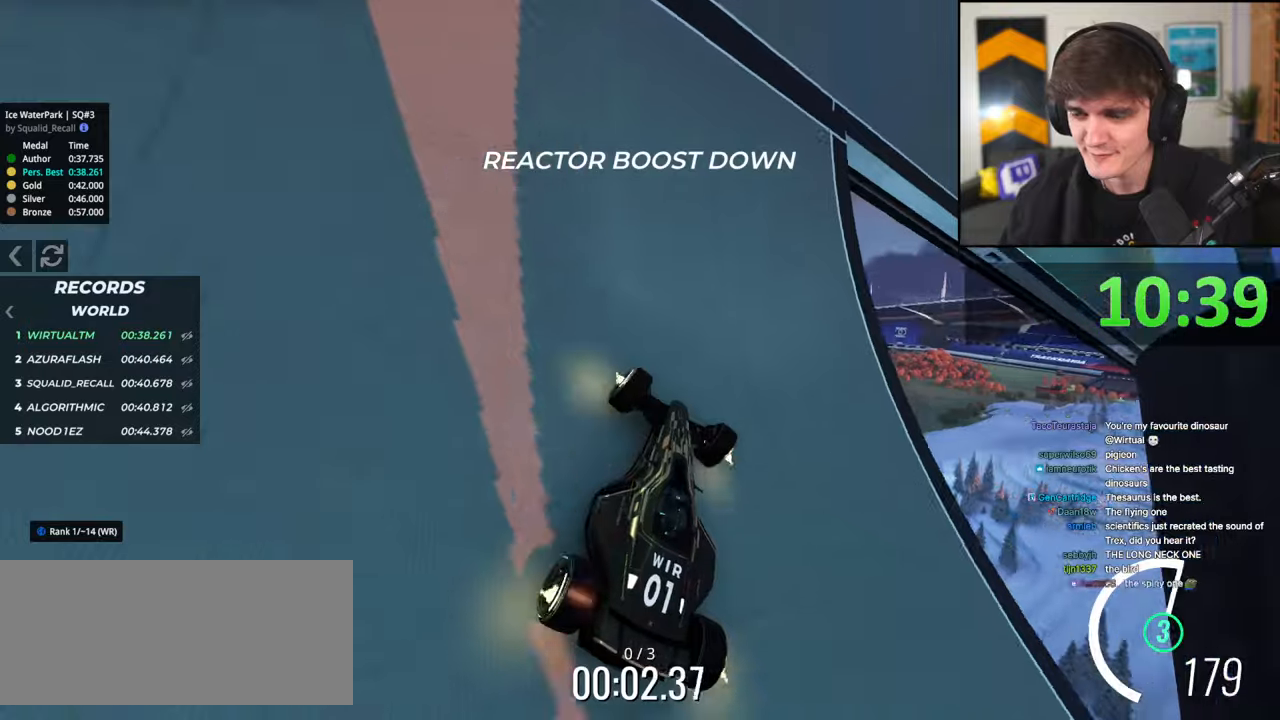
{"keys": ["right", "up"], "events": []}
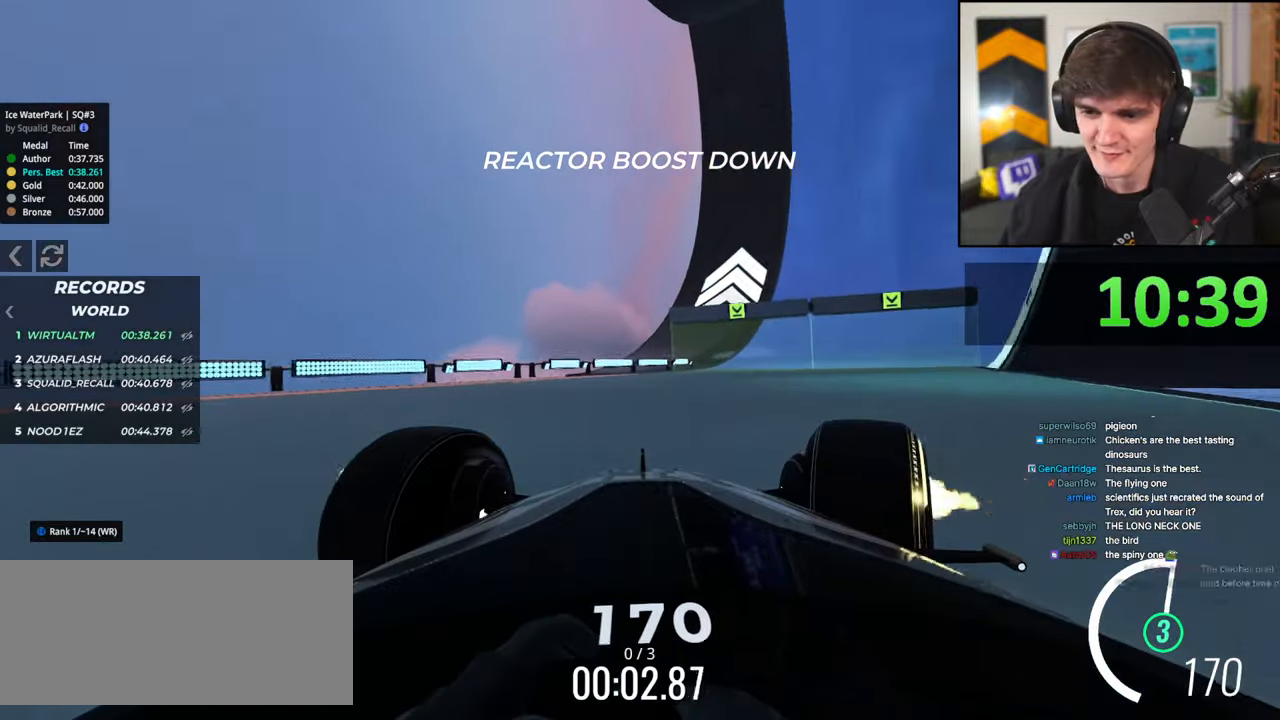
{"keys": ["right", "up"], "events": [[50, "right", "up"], [150, "right", "down"], [200, "right", "up"], [383, "right", "down"]]}
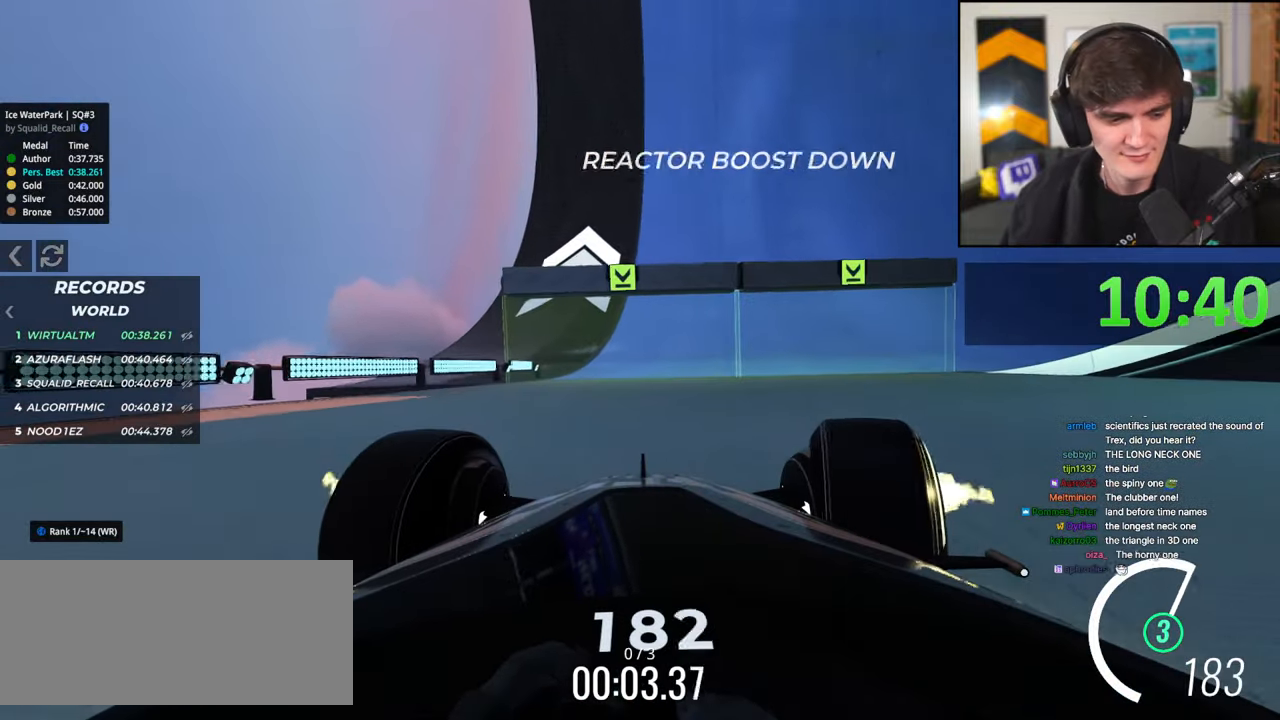
{"keys": ["up"], "events": [[17, "right", "up"], [167, "right", "down"], [267, "right", "up"], [450, "right", "down"], [500, "right", "up"]]}